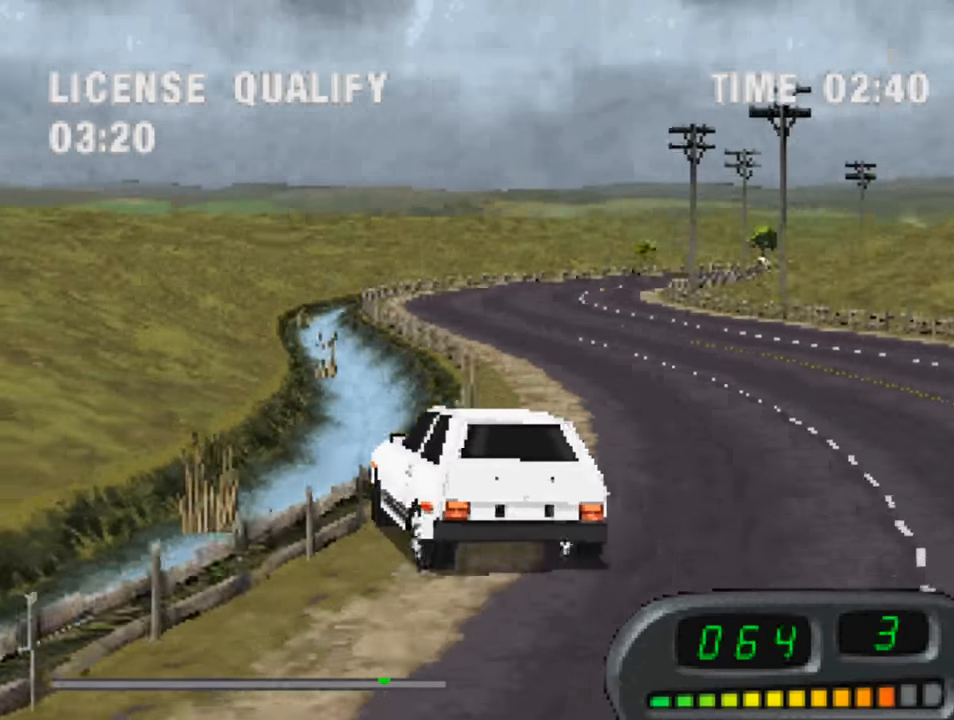
Gameplay with a controller (PlayStation layout); each line is a JSON object with the inputs held at the frame after it. "events" lists button and stick changes between this image and that frame as [ms after this image, input, new state], when the widget could be followed in between.
{"buttons": ["CROSS"], "left_stick": "center", "right_stick": "center", "events": [[217, "DPAD_RIGHT", "up"]]}
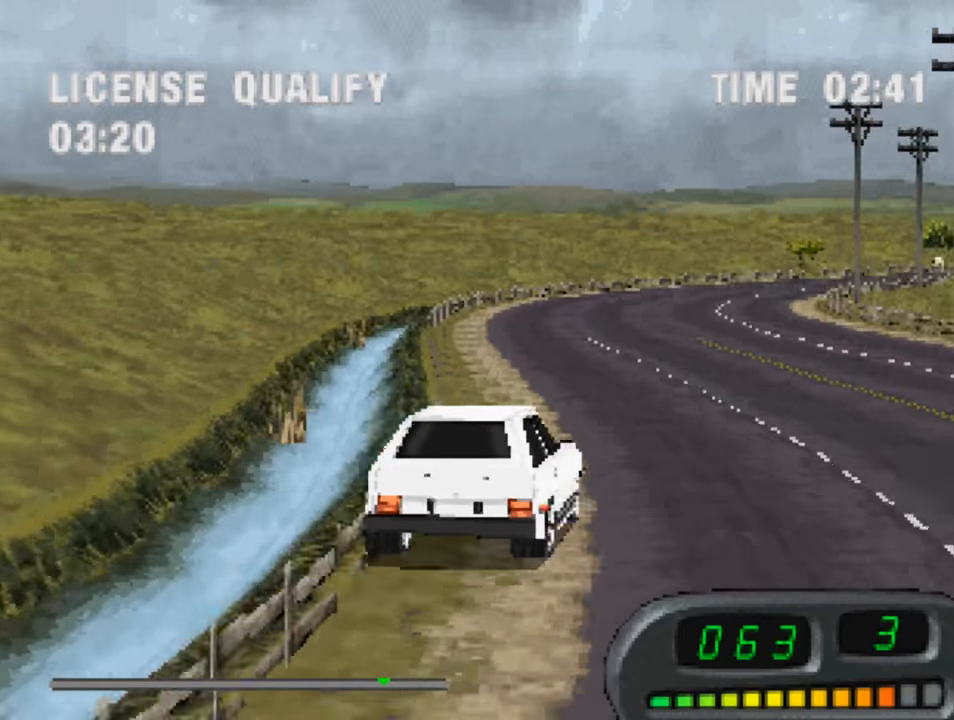
{"buttons": ["CROSS"], "left_stick": "center", "right_stick": "center", "events": [[117, "DPAD_LEFT", "down"], [317, "DPAD_LEFT", "up"]]}
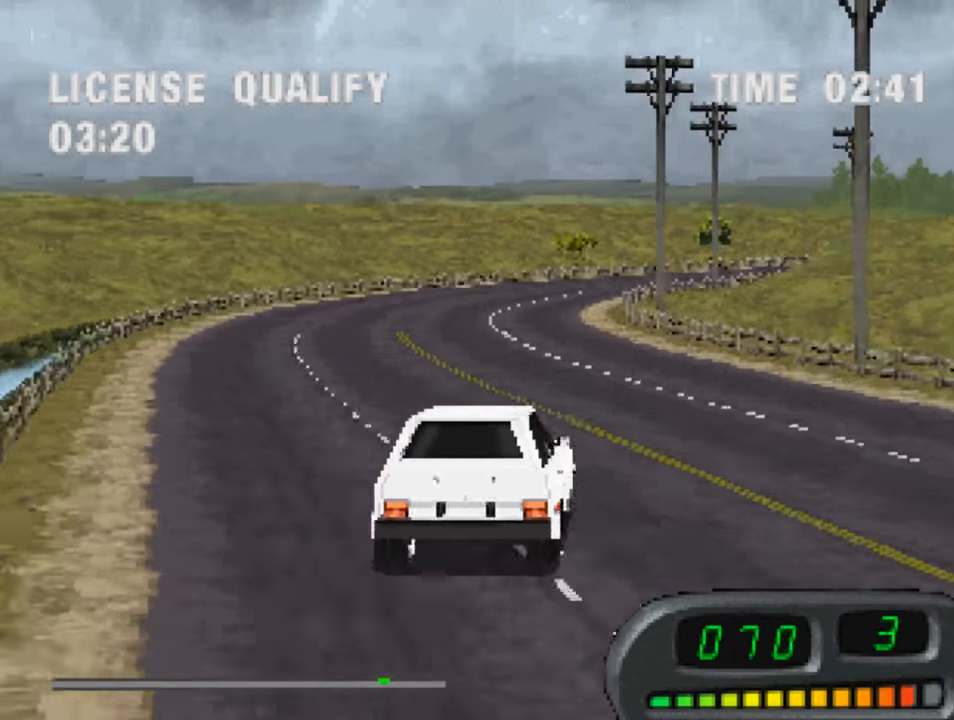
{"buttons": ["CROSS"], "left_stick": "center", "right_stick": "center", "events": []}
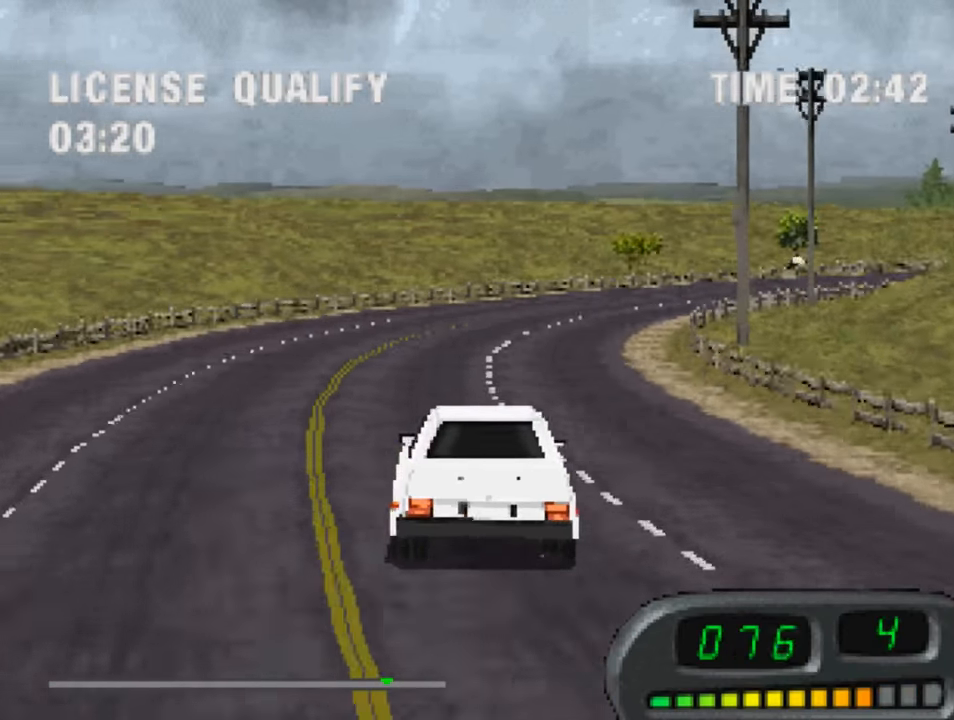
{"buttons": ["CROSS"], "left_stick": "center", "right_stick": "center", "events": [[50, "DPAD_RIGHT", "down"], [350, "DPAD_RIGHT", "up"]]}
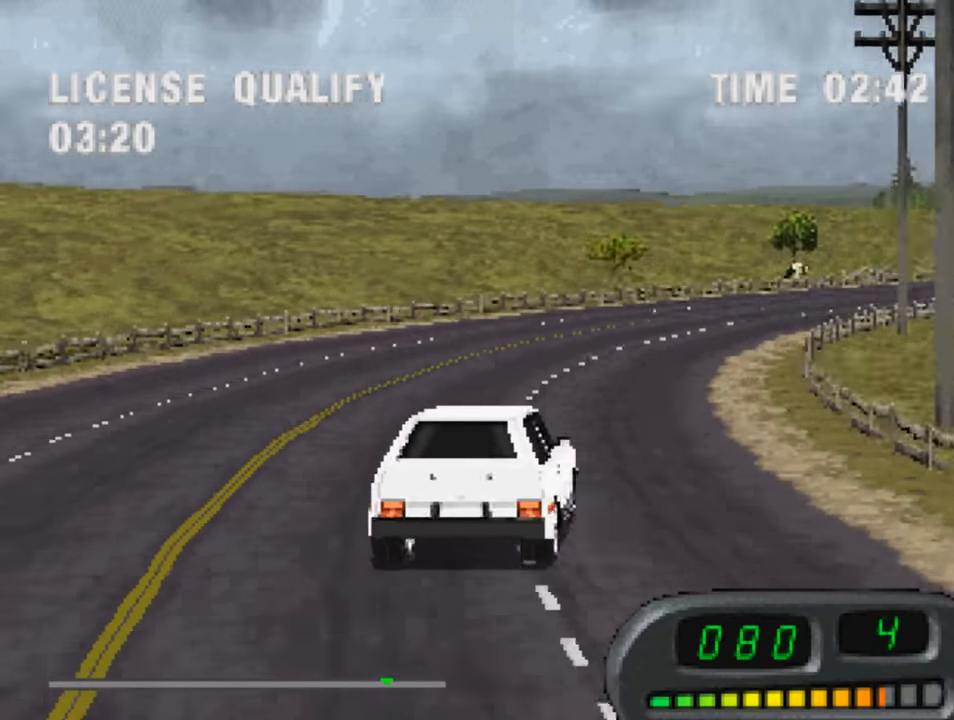
{"buttons": ["CROSS"], "left_stick": "center", "right_stick": "center", "events": [[284, "DPAD_LEFT", "down"], [484, "DPAD_LEFT", "up"]]}
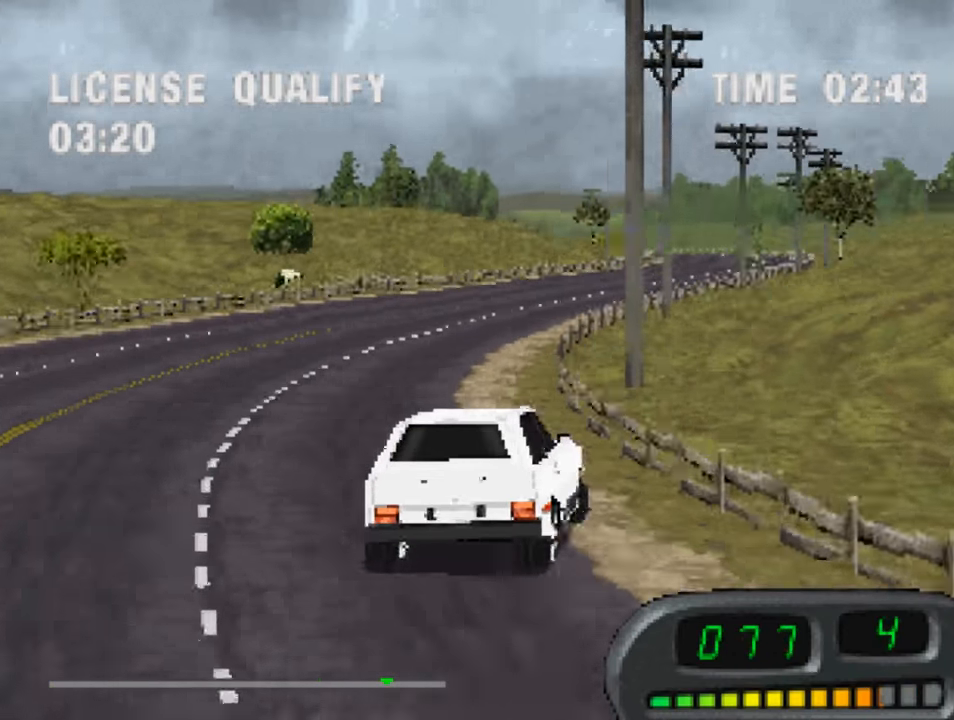
{"buttons": ["CROSS"], "left_stick": "center", "right_stick": "center", "events": [[384, "DPAD_LEFT", "down"], [484, "DPAD_LEFT", "up"]]}
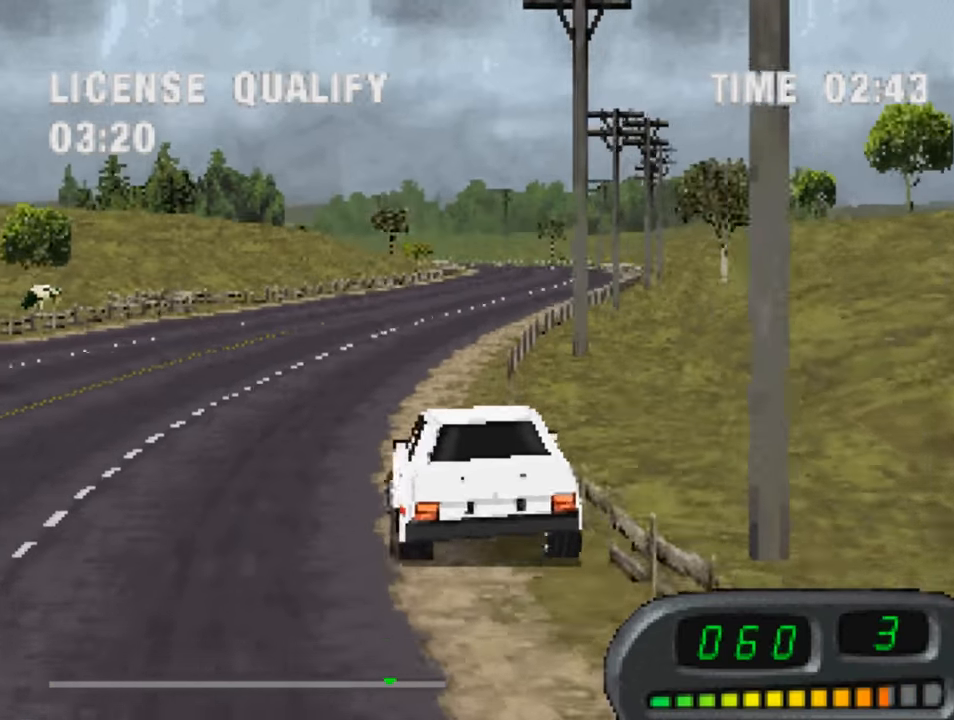
{"buttons": ["CROSS", "DPAD_RIGHT"], "left_stick": "center", "right_stick": "center", "events": [[284, "DPAD_RIGHT", "down"]]}
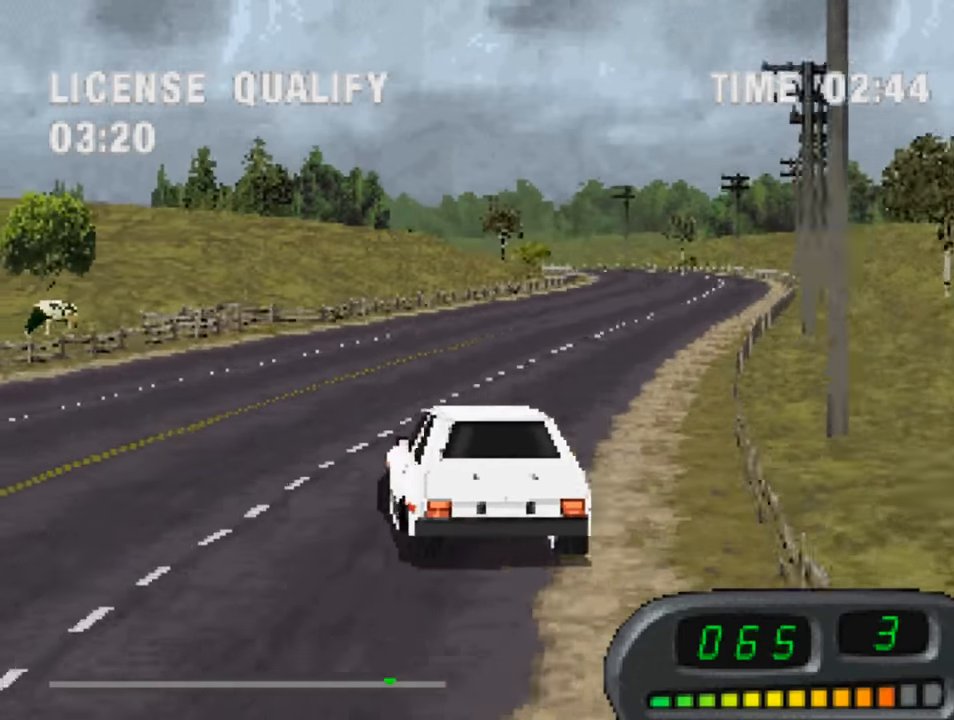
{"buttons": ["CROSS", "DPAD_LEFT"], "left_stick": "center", "right_stick": "center", "events": [[50, "DPAD_RIGHT", "up"], [384, "DPAD_LEFT", "down"]]}
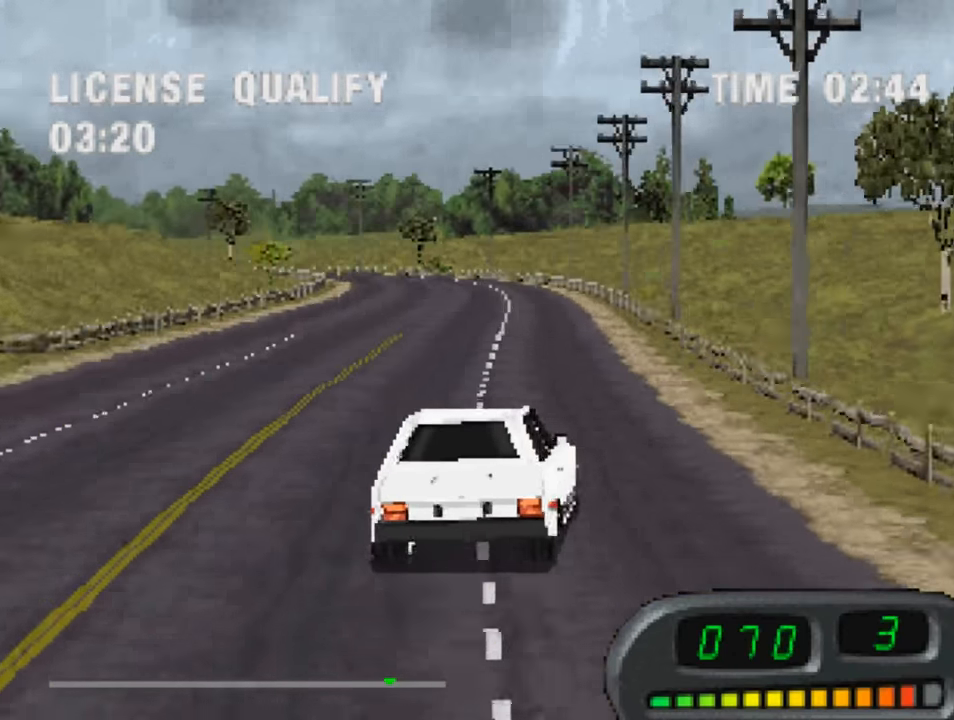
{"buttons": ["CROSS"], "left_stick": "center", "right_stick": "center", "events": [[117, "DPAD_LEFT", "up"], [317, "DPAD_LEFT", "down"], [450, "DPAD_LEFT", "up"]]}
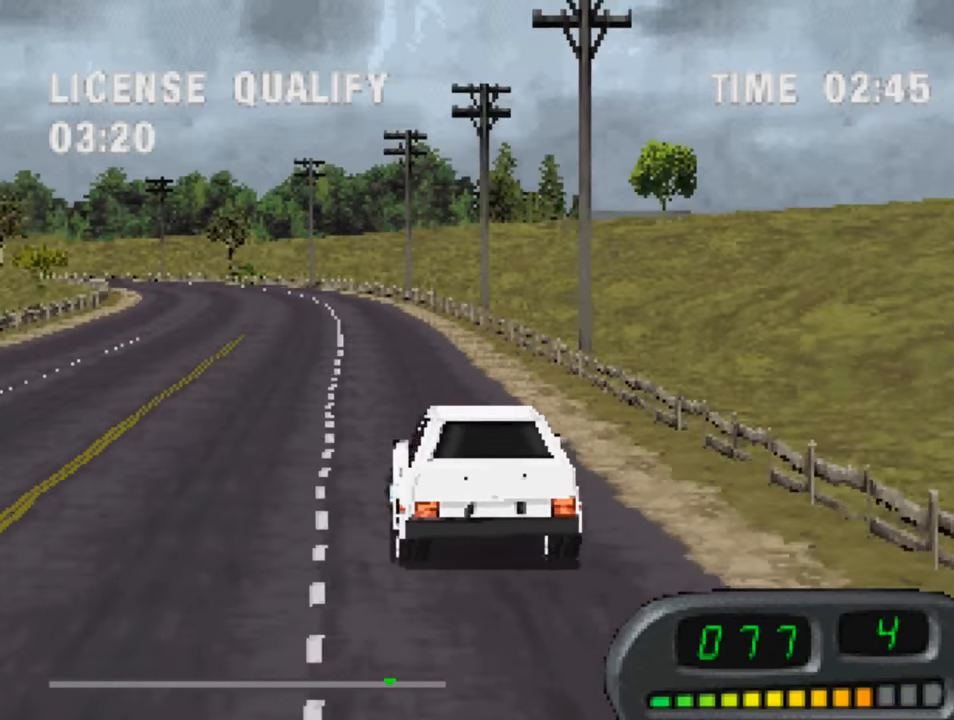
{"buttons": ["CROSS", "DPAD_RIGHT"], "left_stick": "center", "right_stick": "center", "events": [[150, "DPAD_LEFT", "down"], [217, "DPAD_LEFT", "up"], [384, "DPAD_RIGHT", "down"]]}
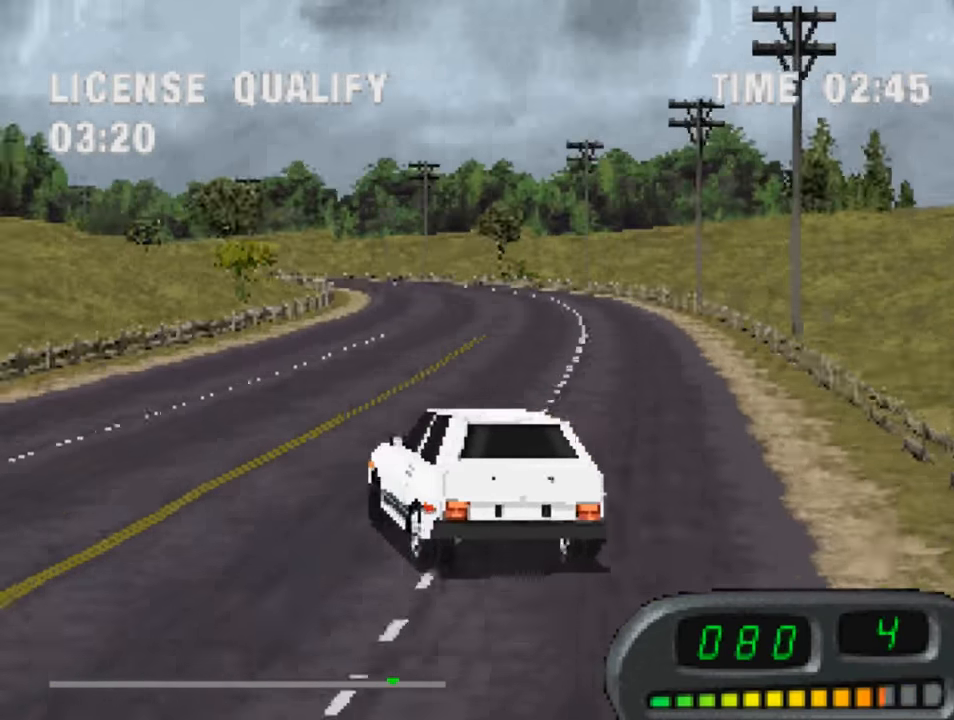
{"buttons": ["CROSS"], "left_stick": "center", "right_stick": "center", "events": [[317, "DPAD_RIGHT", "up"]]}
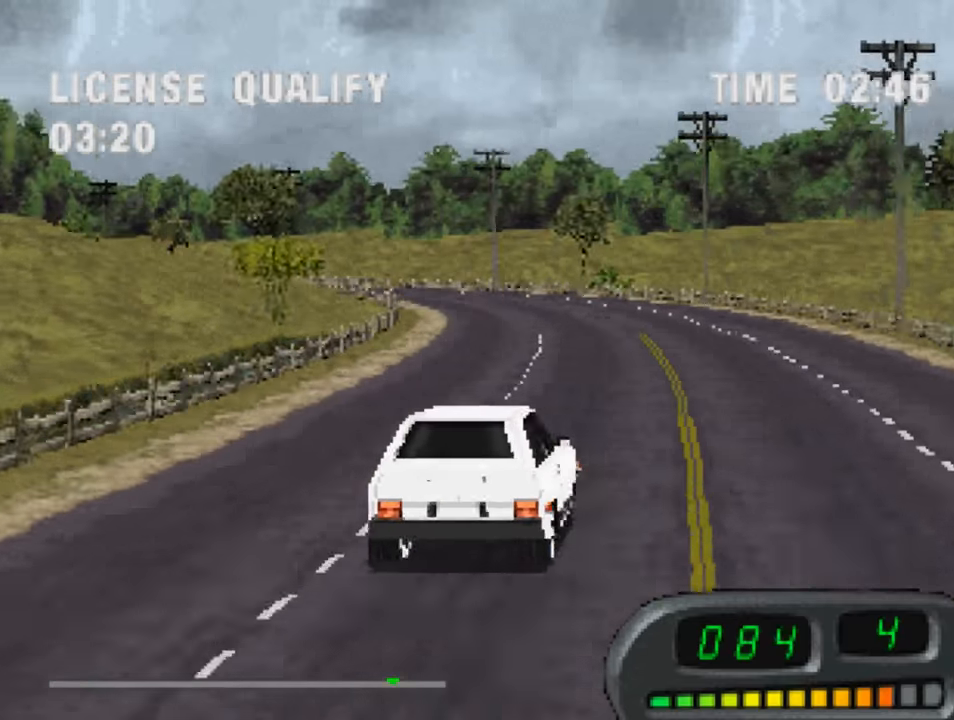
{"buttons": ["CROSS"], "left_stick": "center", "right_stick": "center", "events": [[16, "DPAD_LEFT", "down"], [450, "DPAD_LEFT", "up"]]}
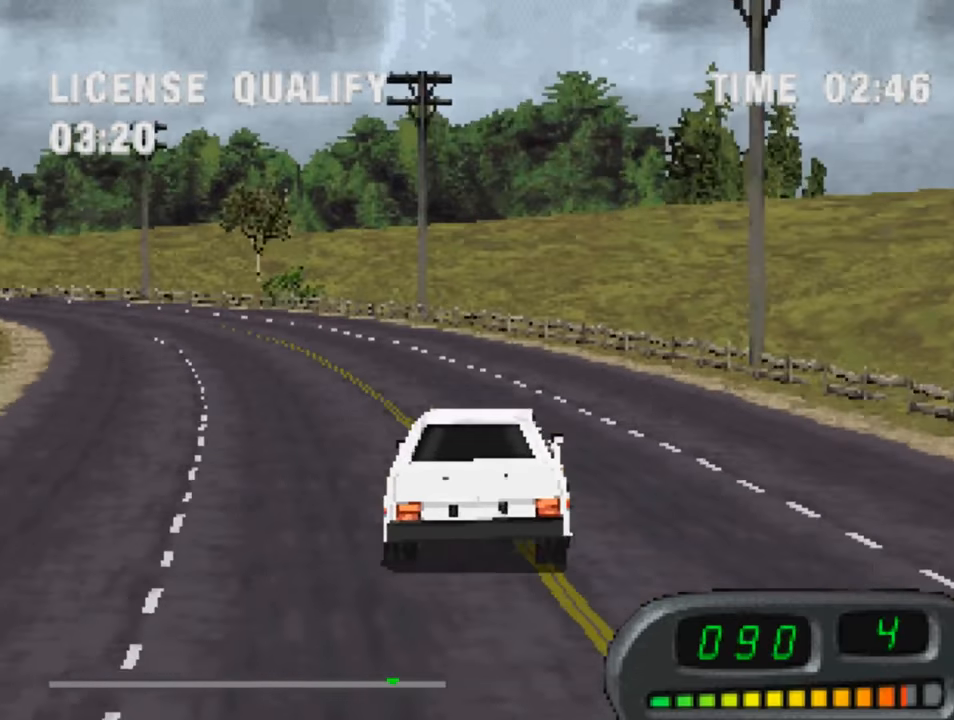
{"buttons": ["CROSS"], "left_stick": "center", "right_stick": "center", "events": [[383, "DPAD_LEFT", "down"], [483, "DPAD_LEFT", "up"]]}
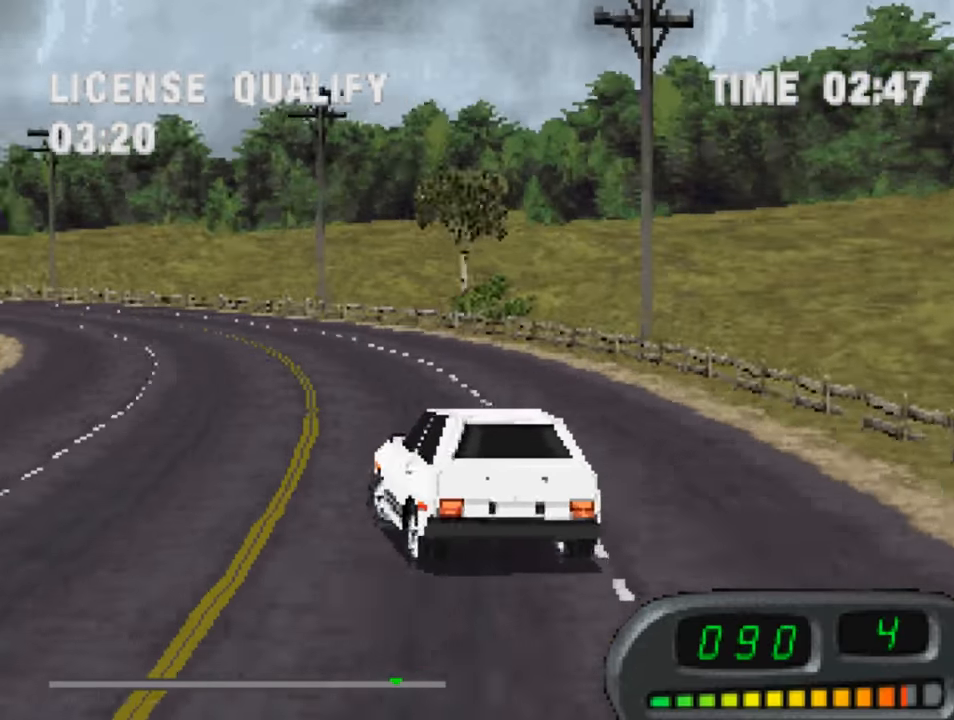
{"buttons": ["CROSS", "DPAD_RIGHT"], "left_stick": "center", "right_stick": "center", "events": [[350, "DPAD_RIGHT", "down"]]}
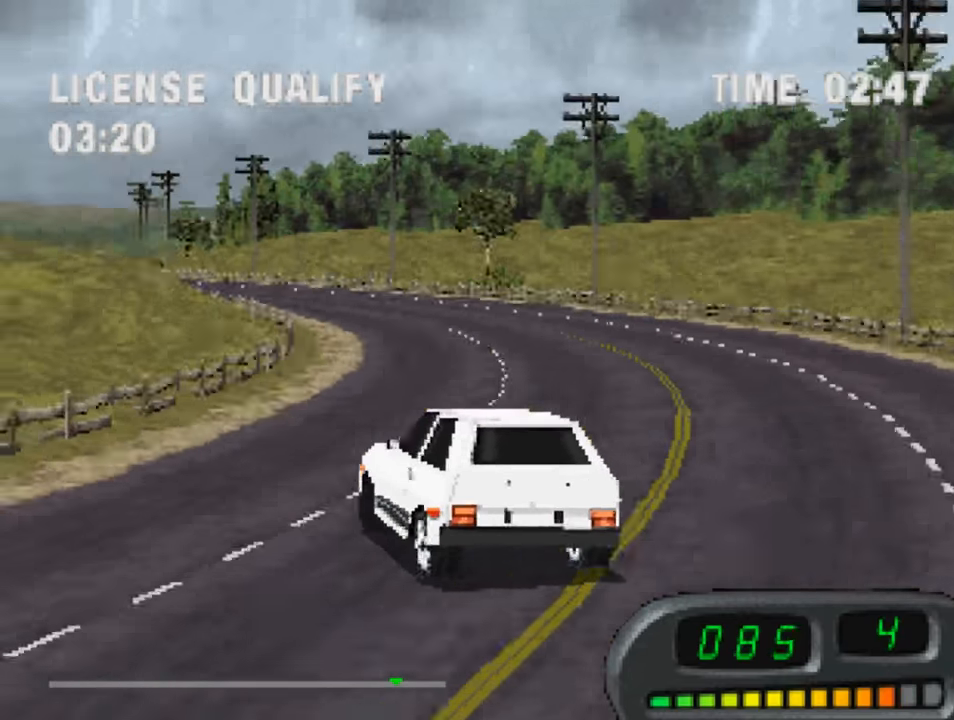
{"buttons": ["CROSS"], "left_stick": "center", "right_stick": "center", "events": [[16, "DPAD_RIGHT", "up"], [183, "DPAD_RIGHT", "down"], [350, "DPAD_RIGHT", "up"]]}
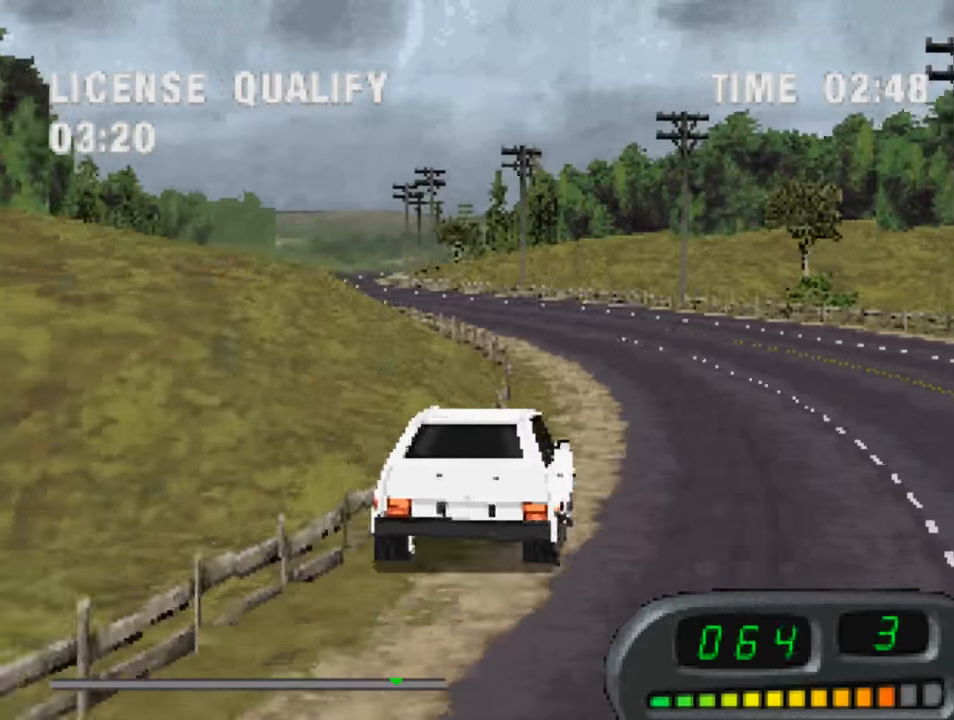
{"buttons": ["CROSS"], "left_stick": "center", "right_stick": "center", "events": [[83, "DPAD_LEFT", "down"], [416, "DPAD_LEFT", "up"]]}
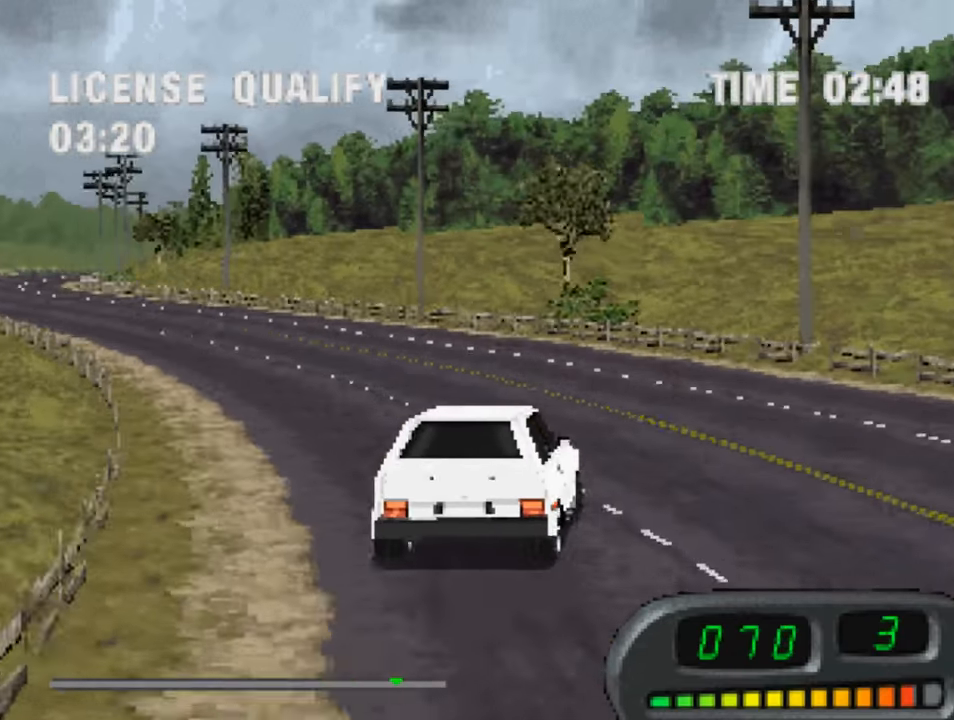
{"buttons": ["CROSS"], "left_stick": "center", "right_stick": "center", "events": [[50, "DPAD_LEFT", "down"], [116, "DPAD_LEFT", "up"], [316, "DPAD_LEFT", "down"], [383, "DPAD_LEFT", "up"]]}
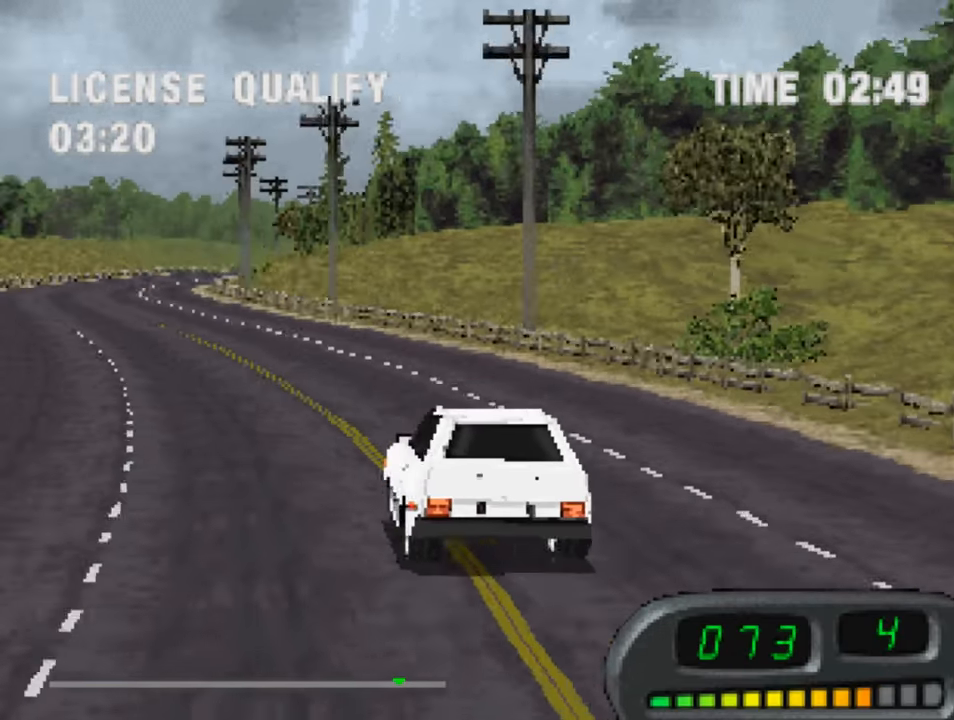
{"buttons": ["CROSS"], "left_stick": "center", "right_stick": "center", "events": [[83, "DPAD_RIGHT", "down"], [283, "DPAD_RIGHT", "up"]]}
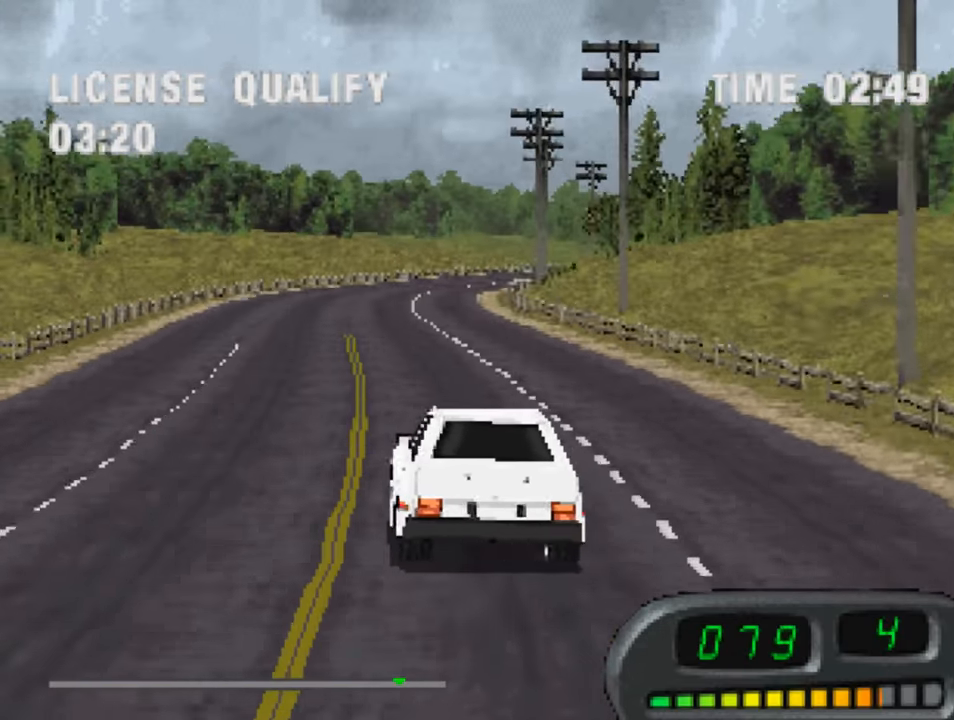
{"buttons": ["CROSS"], "left_stick": "center", "right_stick": "center", "events": []}
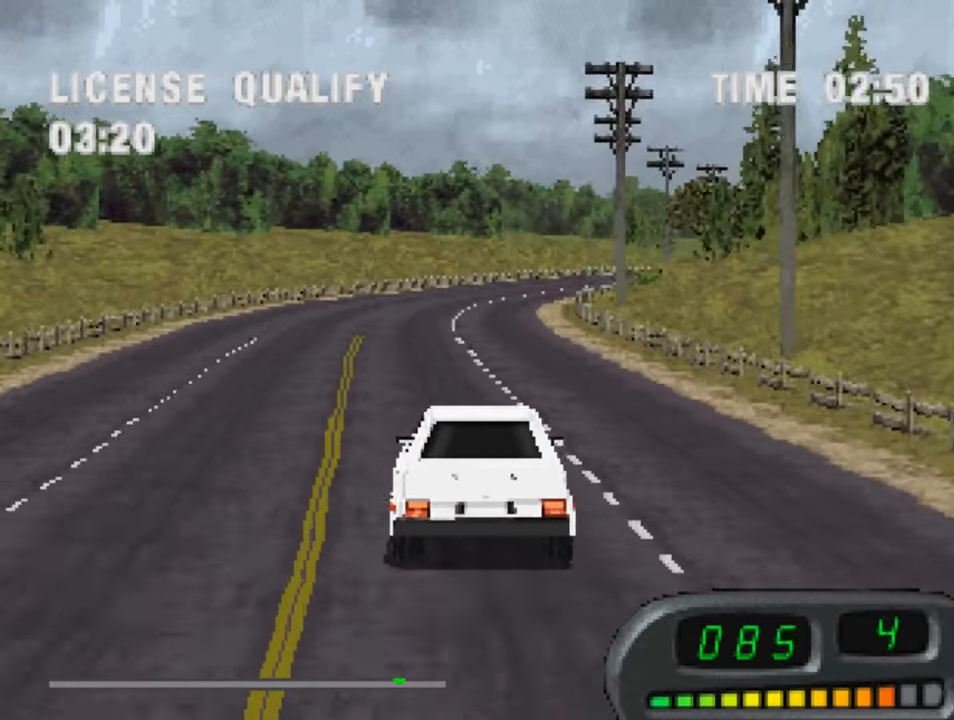
{"buttons": ["CROSS"], "left_stick": "center", "right_stick": "center", "events": []}
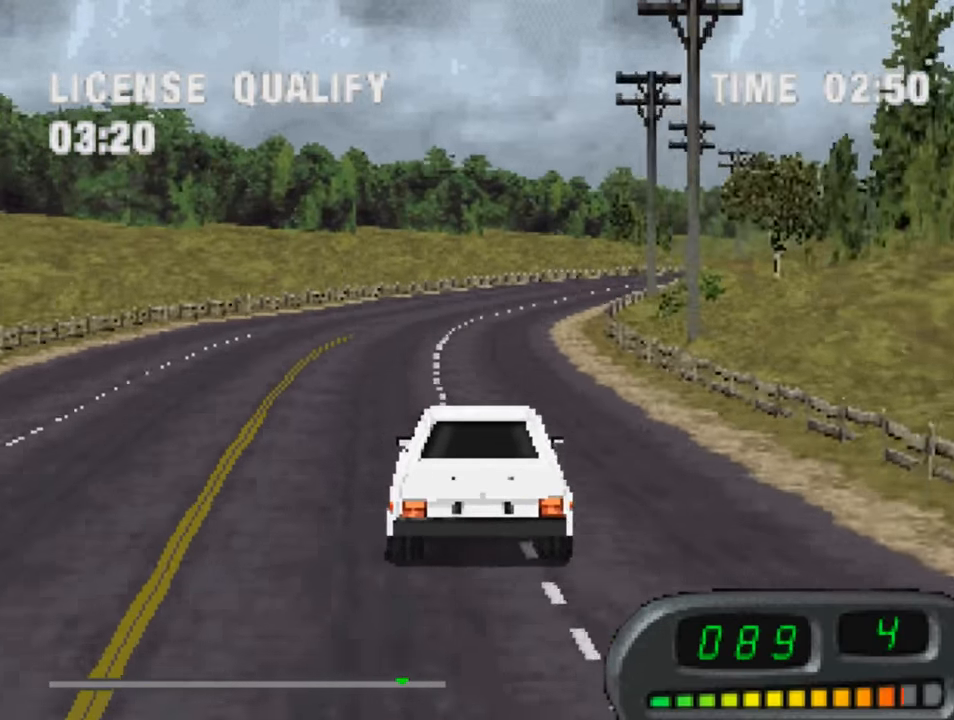
{"buttons": ["CROSS"], "left_stick": "center", "right_stick": "center", "events": []}
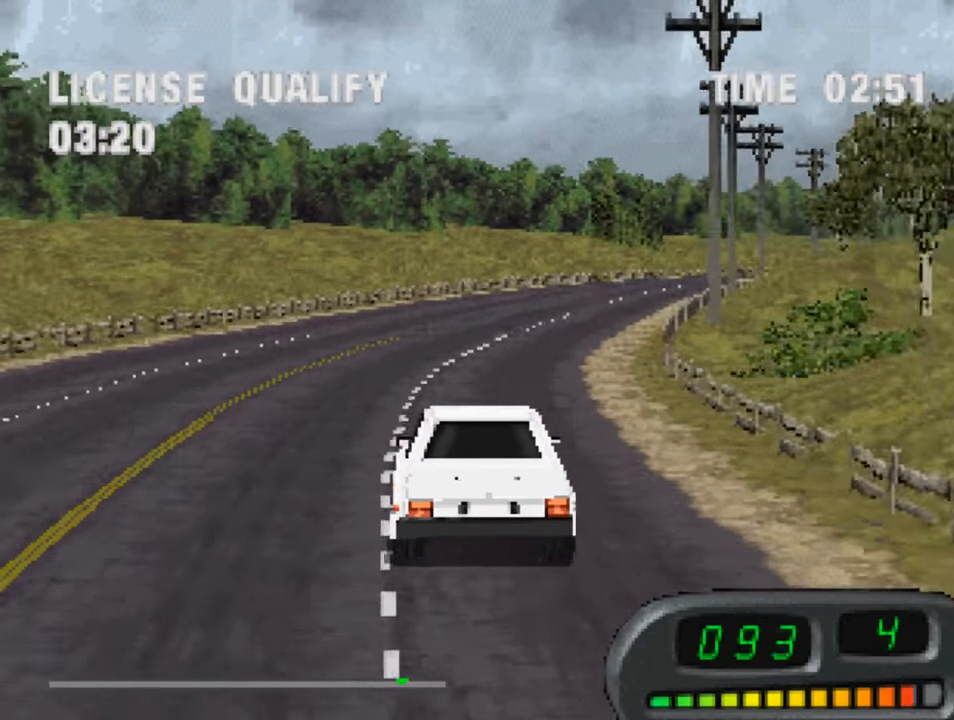
{"buttons": ["CROSS"], "left_stick": "center", "right_stick": "center", "events": [[150, "DPAD_RIGHT", "down"], [183, "DPAD_RIGHT", "up"]]}
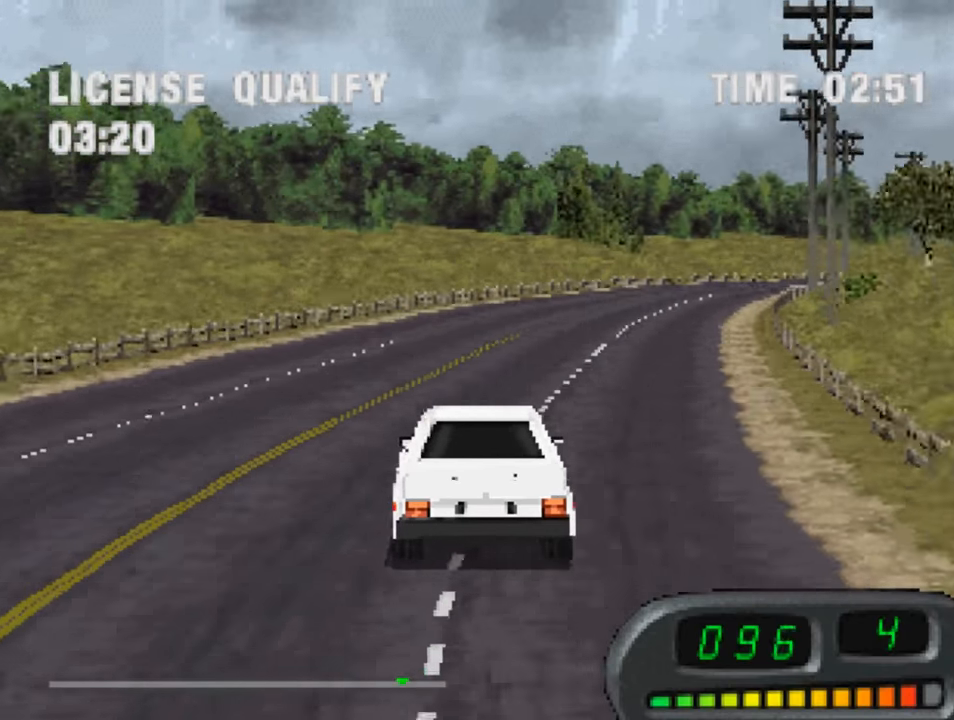
{"buttons": ["CROSS"], "left_stick": "center", "right_stick": "center", "events": [[317, "DPAD_RIGHT", "down"], [383, "DPAD_RIGHT", "up"]]}
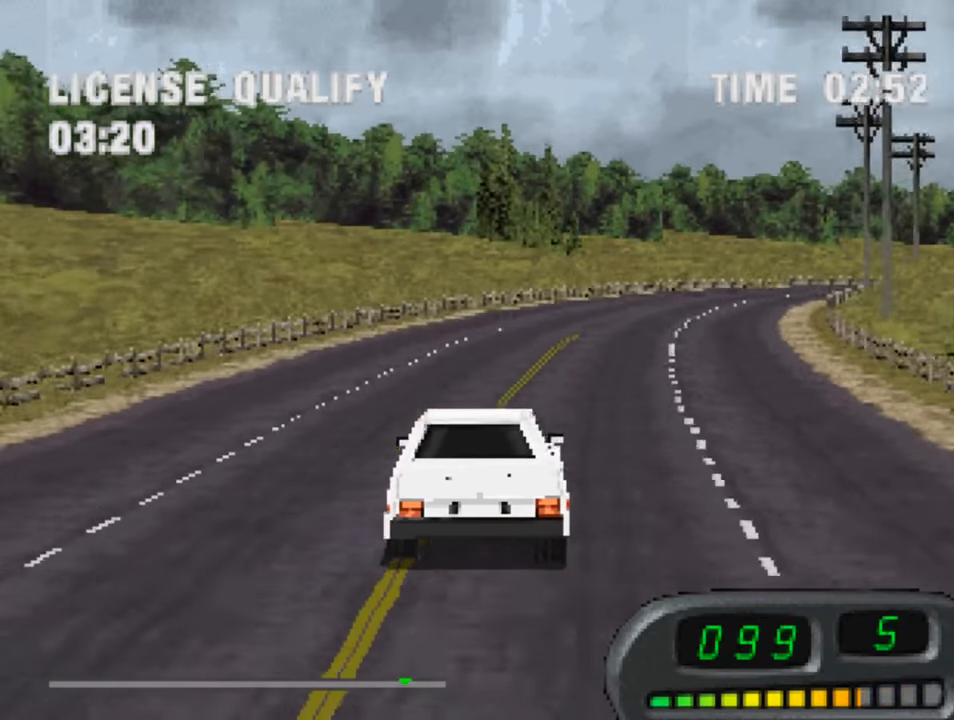
{"buttons": ["CROSS"], "left_stick": "center", "right_stick": "center", "events": []}
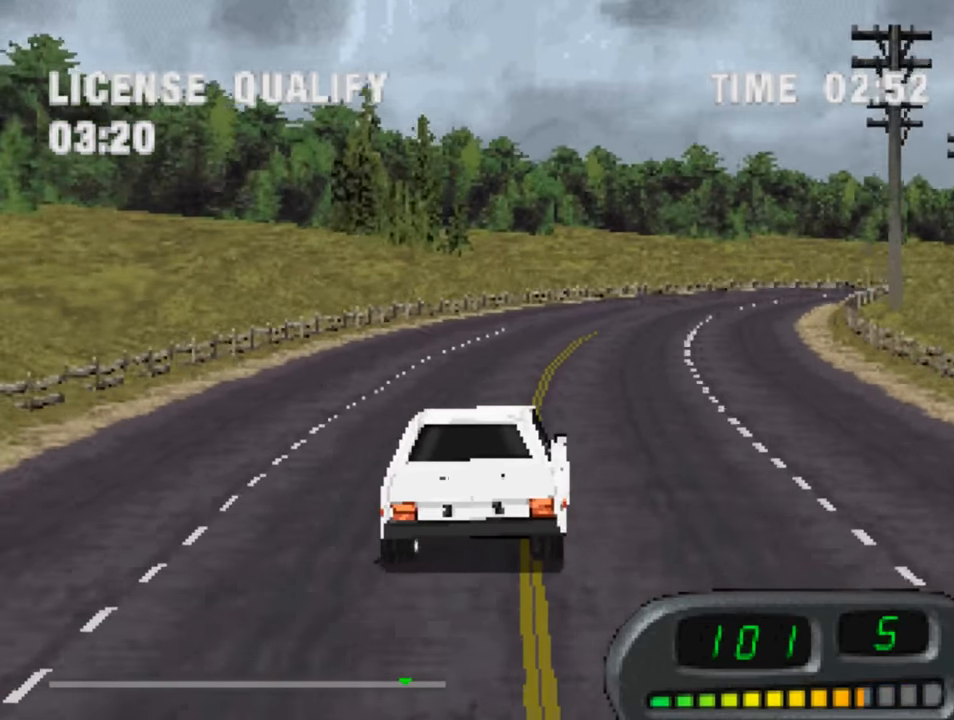
{"buttons": ["CROSS"], "left_stick": "center", "right_stick": "center", "events": [[83, "DPAD_RIGHT", "down"], [150, "DPAD_RIGHT", "up"]]}
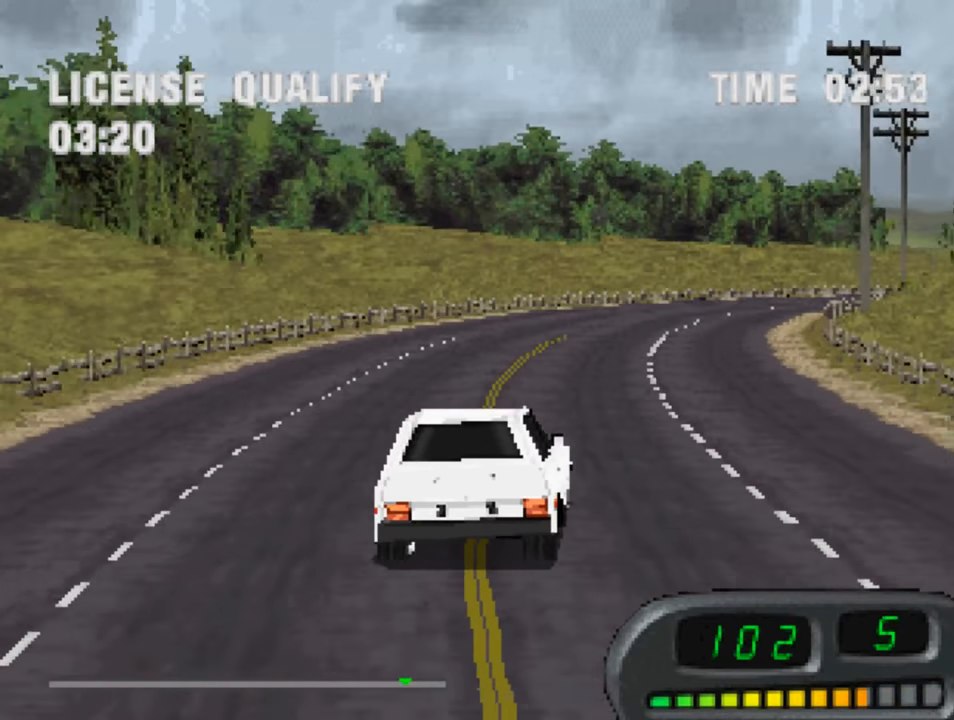
{"buttons": ["CROSS", "DPAD_RIGHT"], "left_stick": "center", "right_stick": "center", "events": [[150, "DPAD_LEFT", "down"], [217, "DPAD_LEFT", "up"], [417, "DPAD_RIGHT", "down"]]}
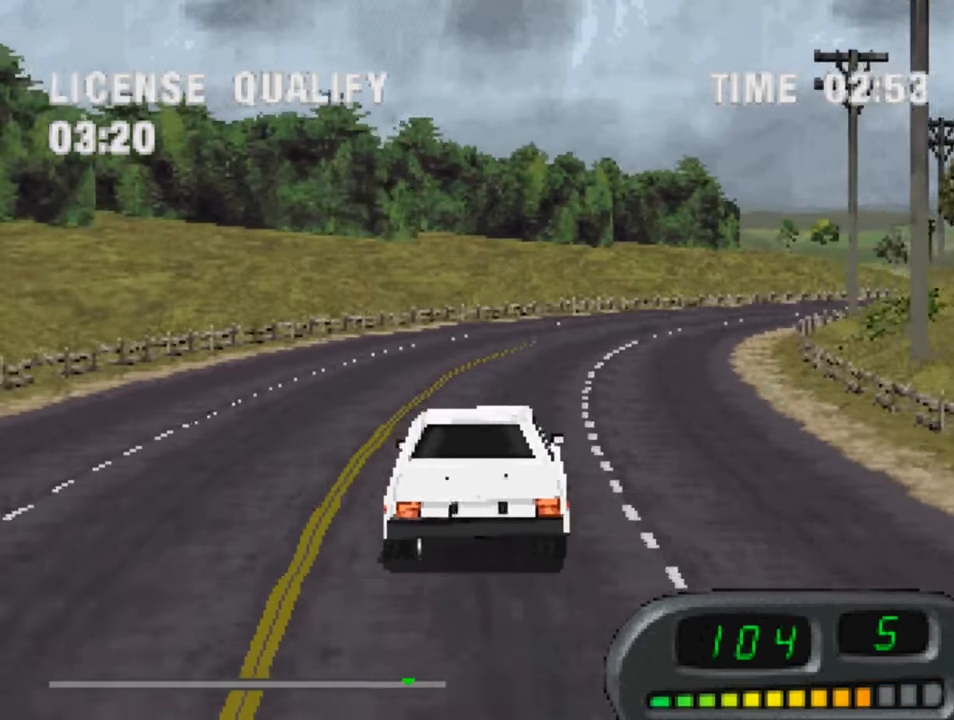
{"buttons": ["CROSS"], "left_stick": "center", "right_stick": "center", "events": [[83, "DPAD_RIGHT", "up"]]}
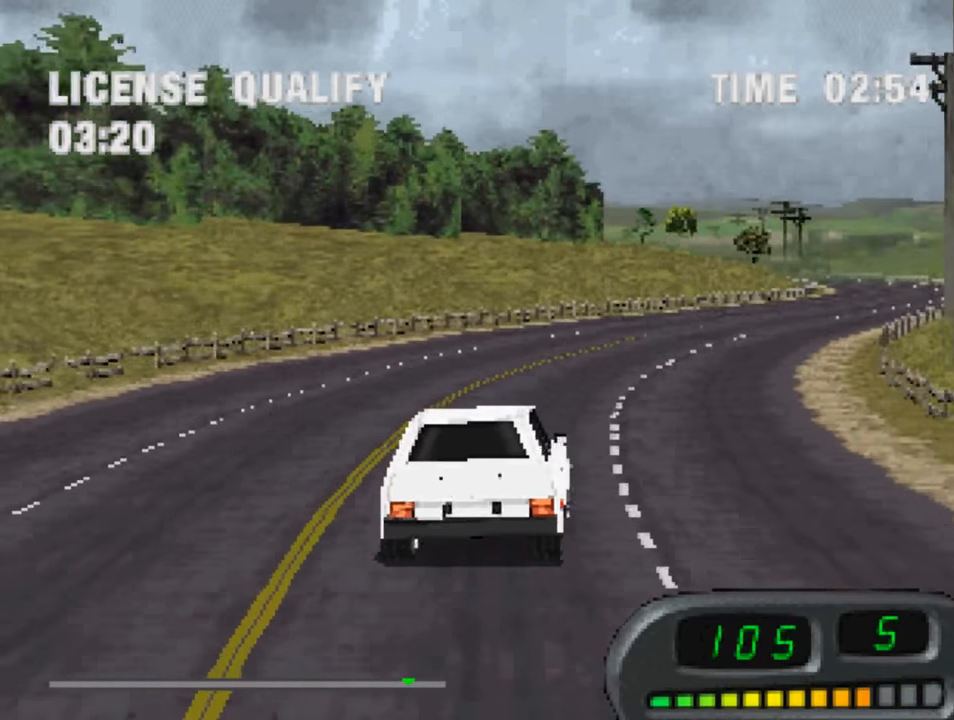
{"buttons": ["CROSS"], "left_stick": "center", "right_stick": "center", "events": [[83, "DPAD_RIGHT", "down"], [183, "DPAD_RIGHT", "up"]]}
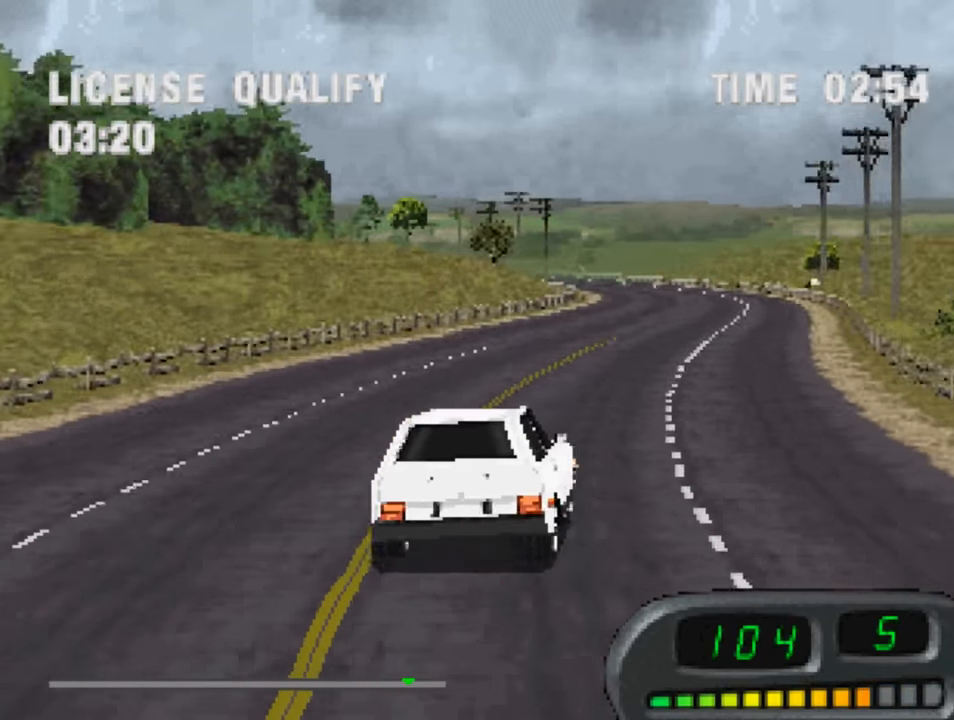
{"buttons": ["CROSS"], "left_stick": "center", "right_stick": "center", "events": [[150, "DPAD_LEFT", "down"], [250, "DPAD_LEFT", "up"]]}
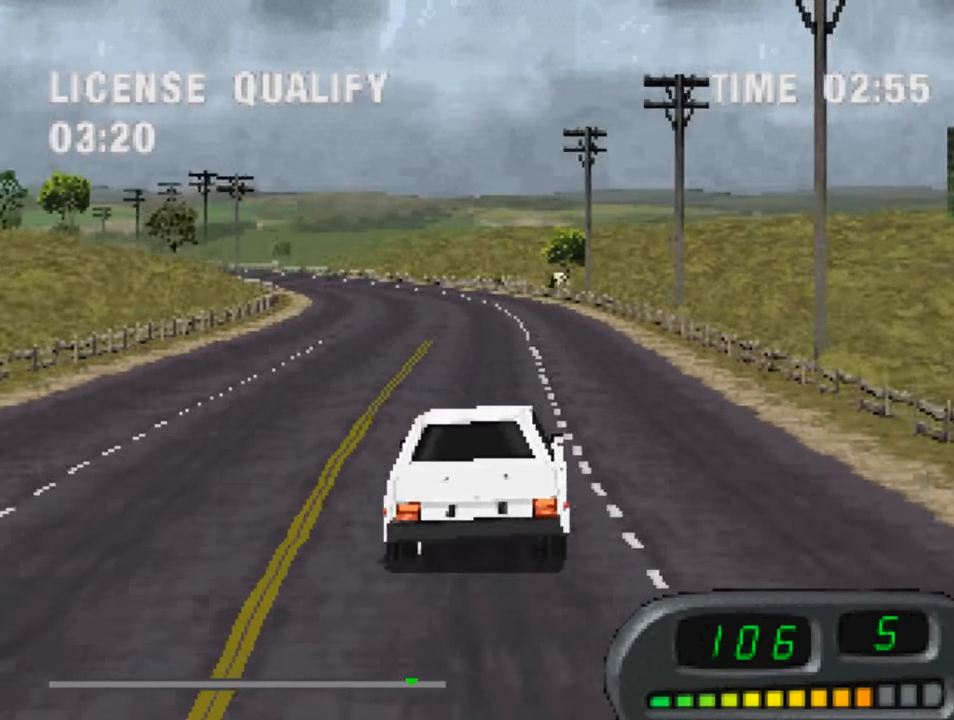
{"buttons": ["CROSS"], "left_stick": "center", "right_stick": "center", "events": [[417, "DPAD_LEFT", "down"], [483, "DPAD_LEFT", "up"]]}